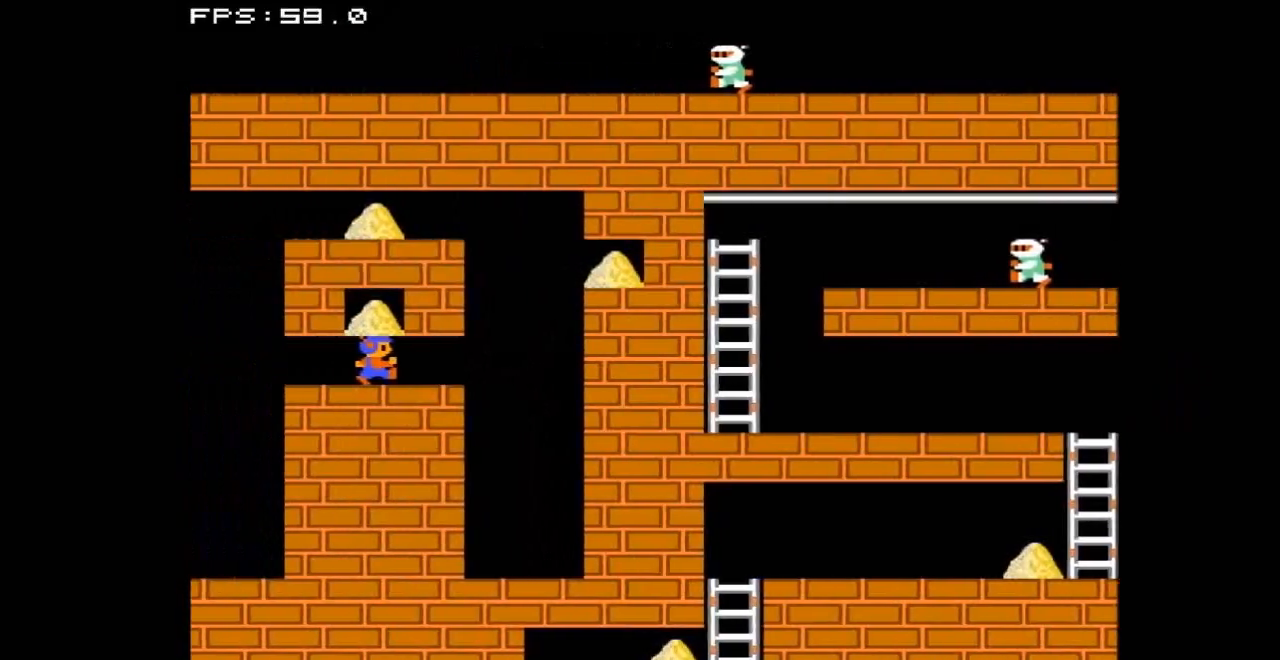
Gameplay with a controller (Nintendo layout); each line is a JSON object with the inputs held at the frame after it. "events" lists button and stick changes between this image and that frame as [ms after this image, input, new state], when the widget could be followed in between. Not read: L3 R3.
{"buttons": ["DPAD_LEFT"], "events": [[133, "DPAD_LEFT", "down"]]}
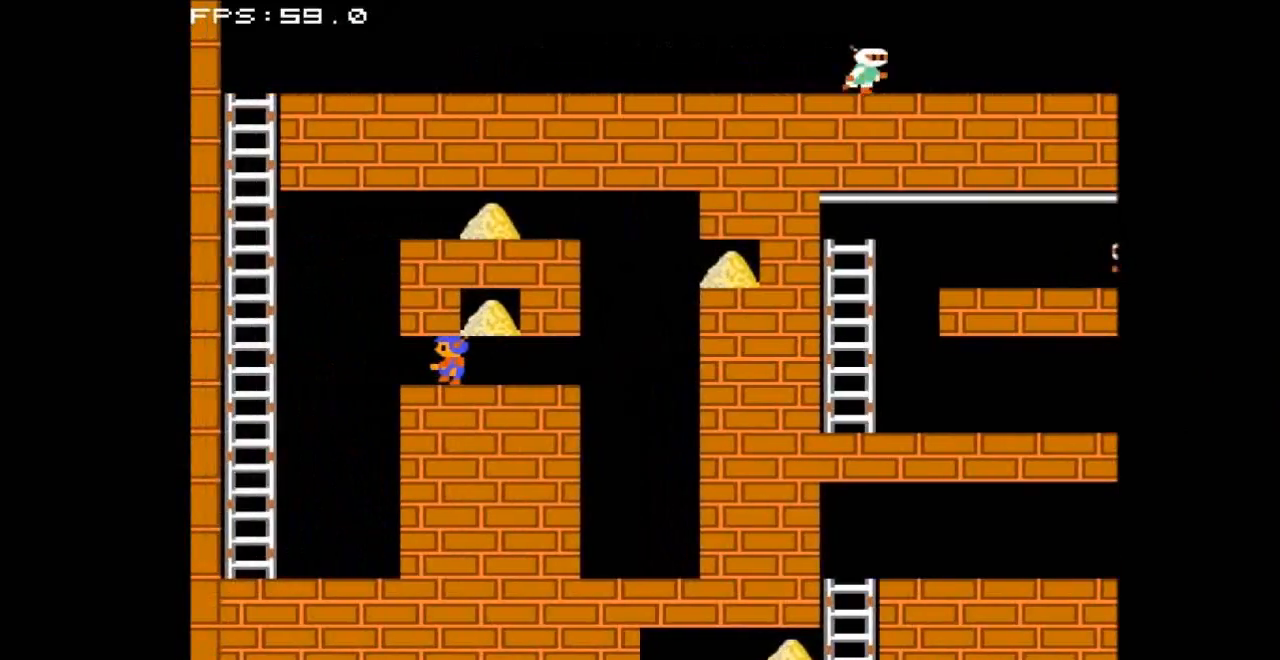
{"buttons": ["DPAD_LEFT"], "events": []}
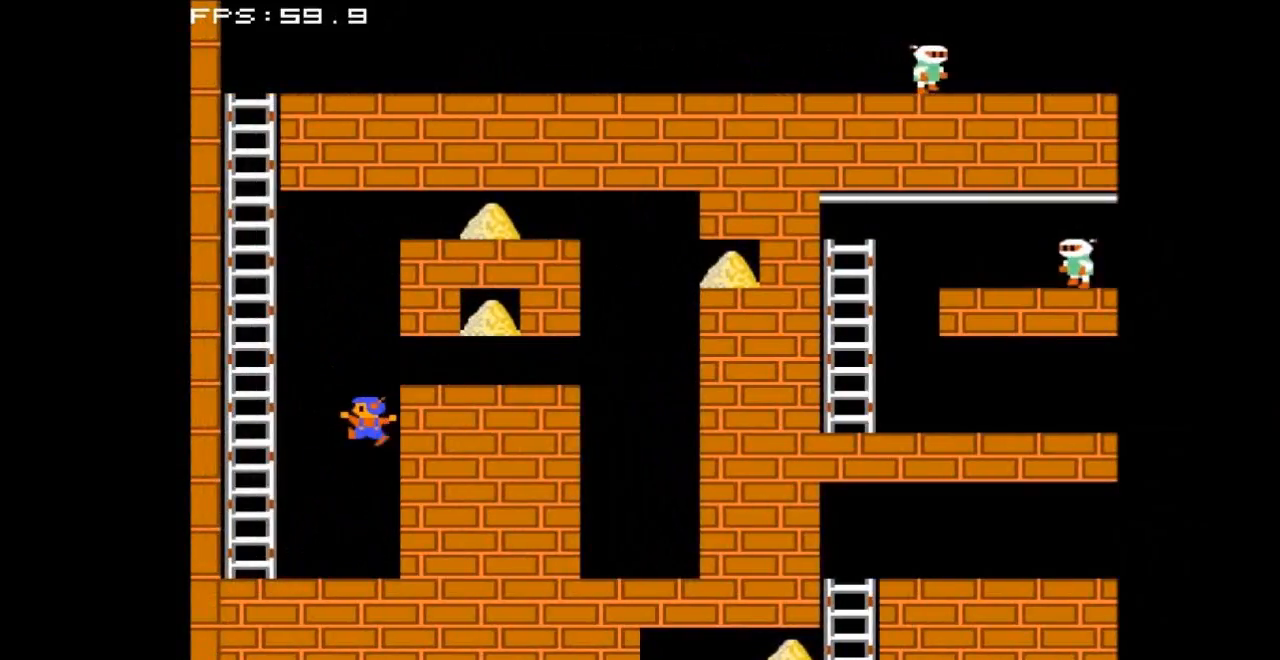
{"buttons": ["DPAD_LEFT"], "events": []}
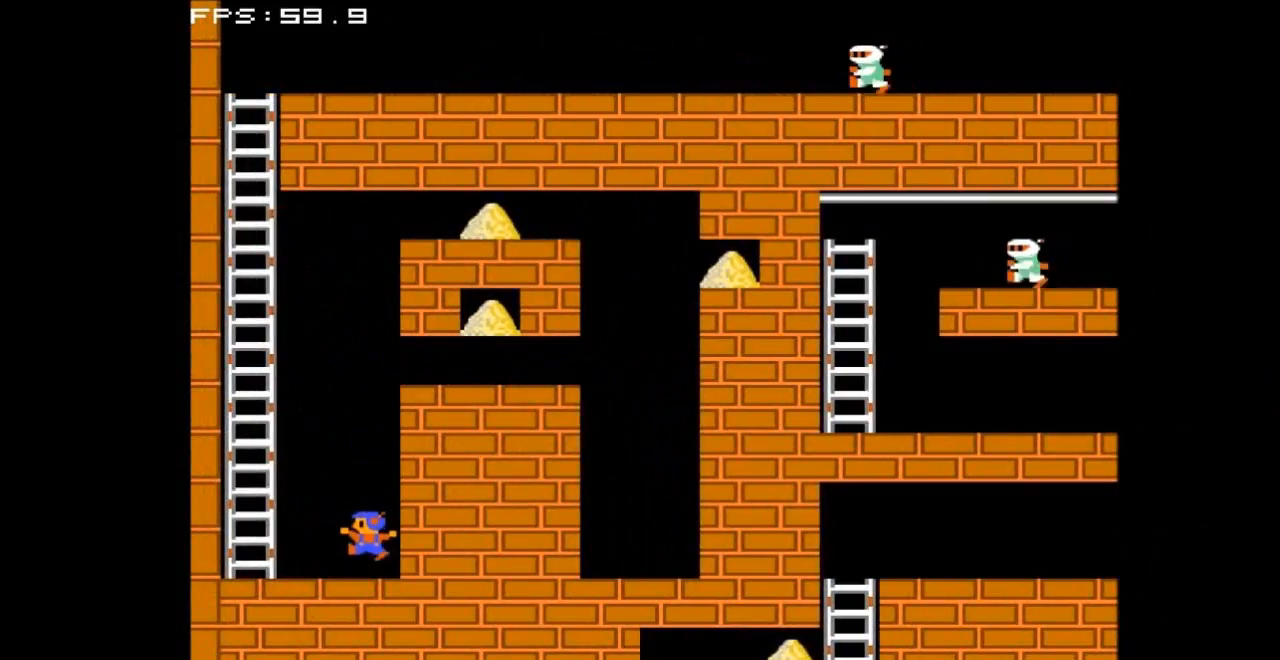
{"buttons": ["DPAD_LEFT"], "events": []}
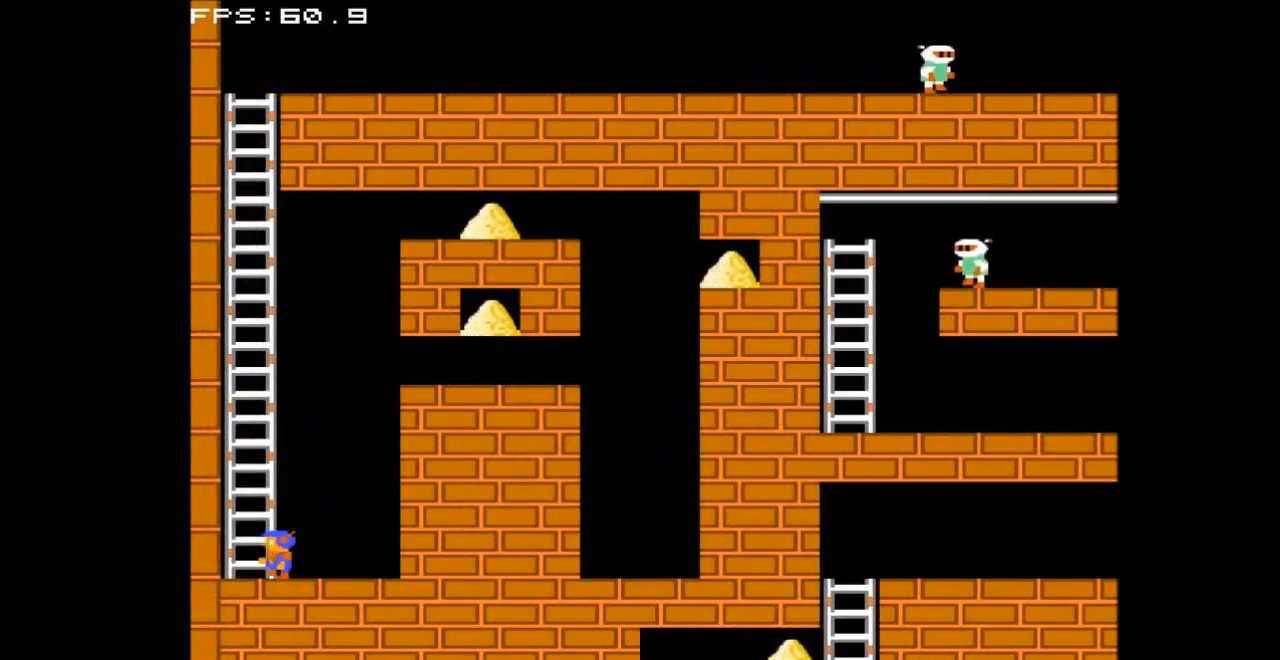
{"buttons": ["DPAD_UP"], "events": [[100, "DPAD_LEFT", "up"], [100, "DPAD_UP", "down"]]}
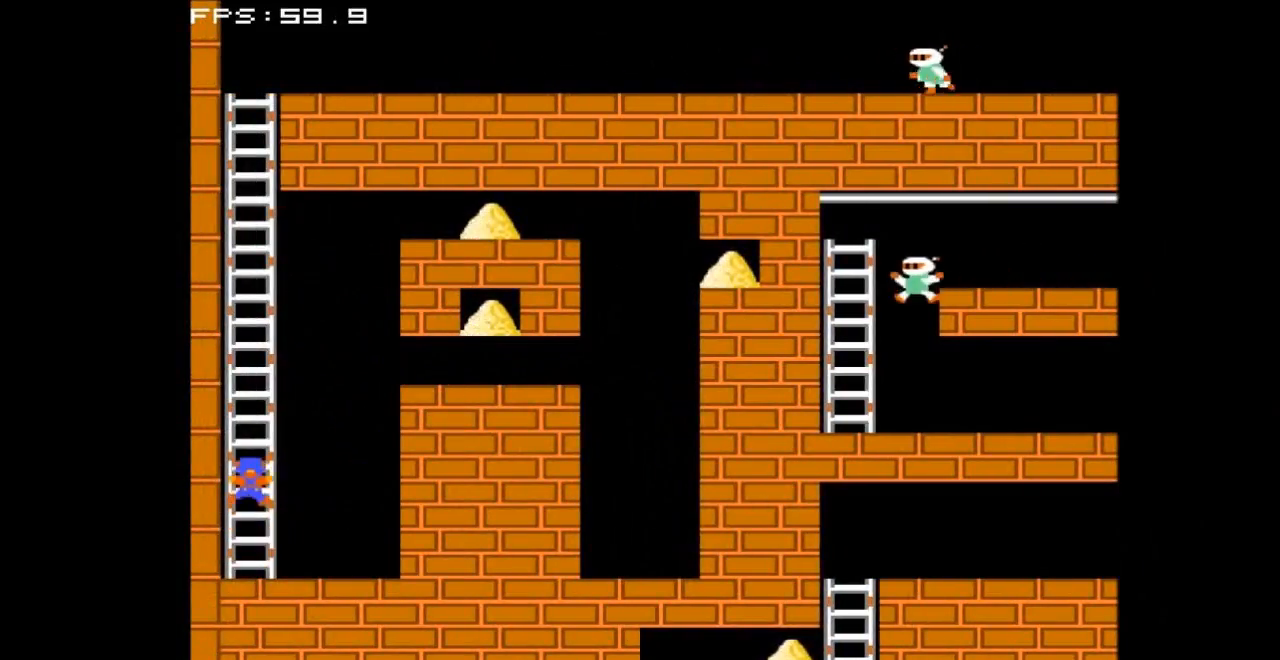
{"buttons": ["DPAD_UP"], "events": []}
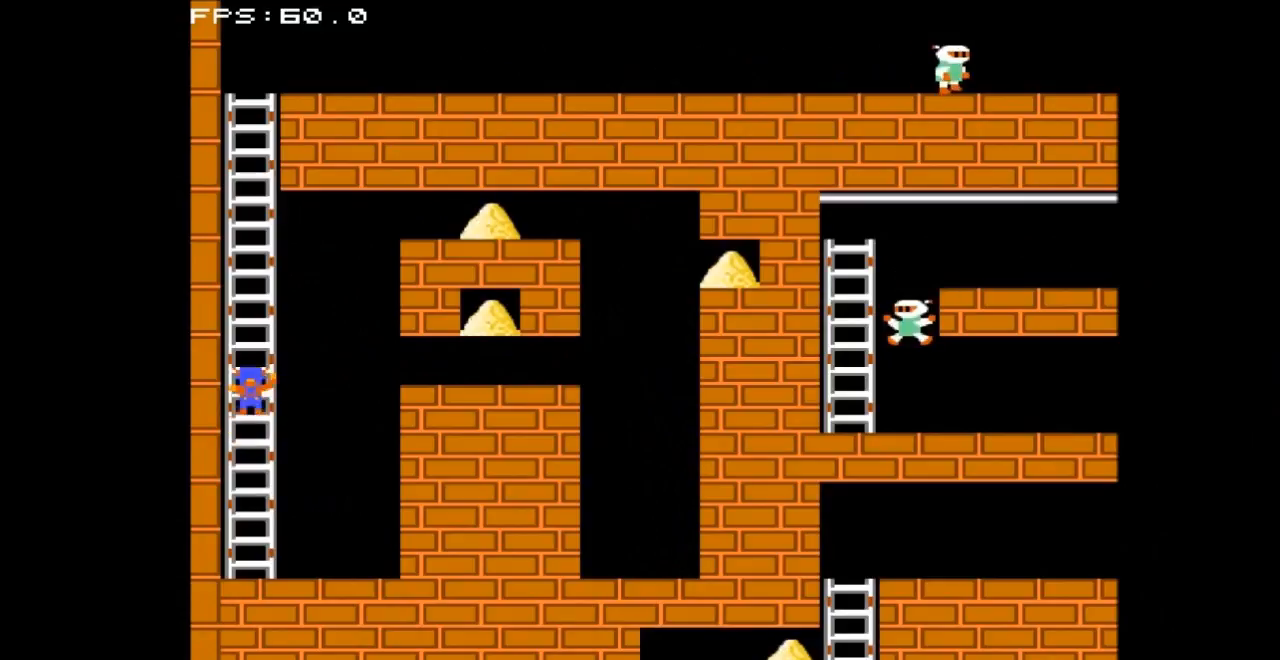
{"buttons": ["DPAD_UP"], "events": []}
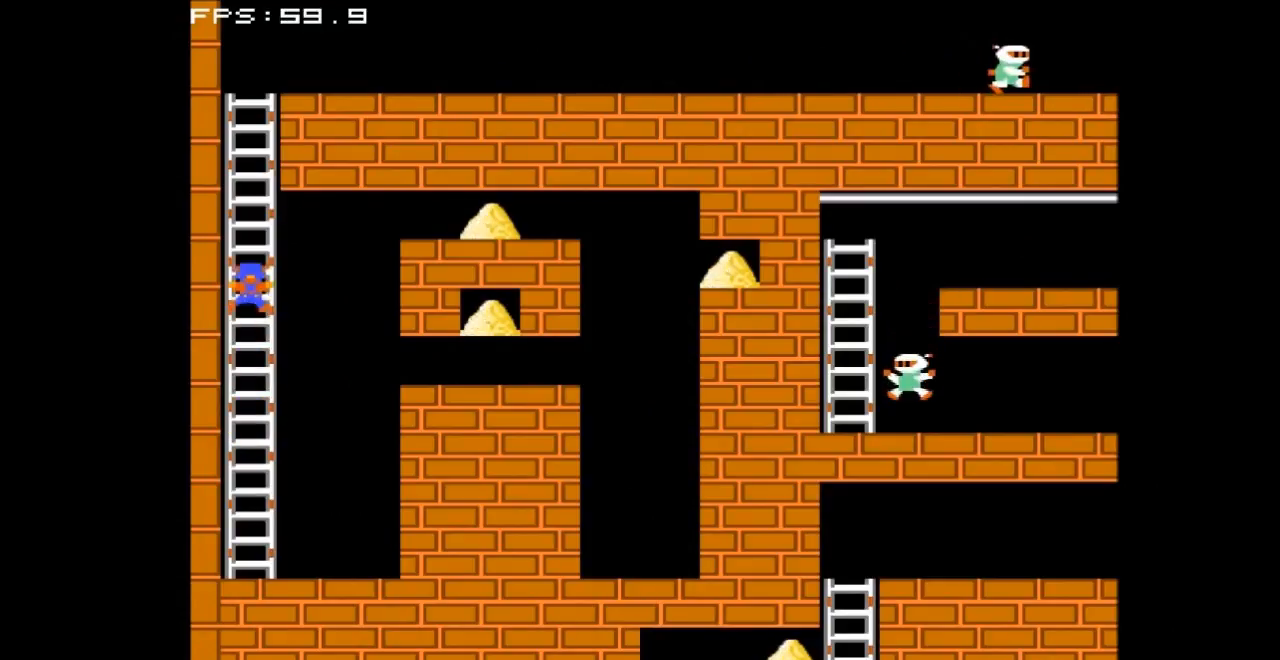
{"buttons": ["DPAD_UP"], "events": []}
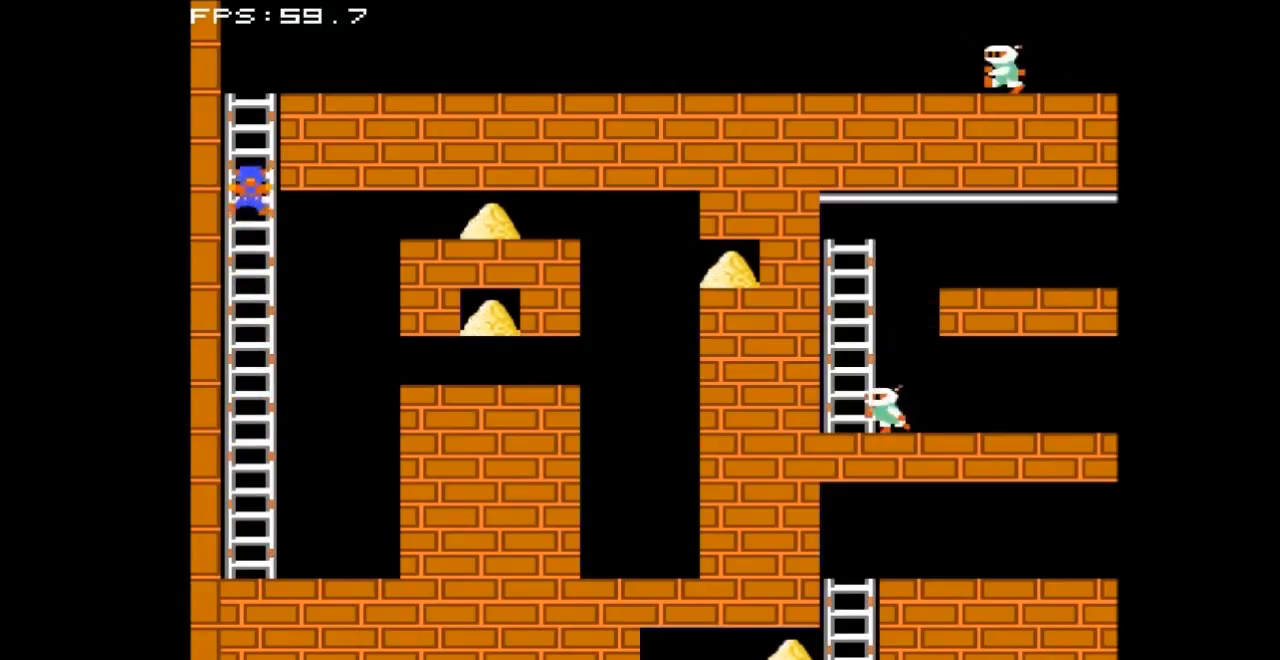
{"buttons": ["DPAD_UP"], "events": []}
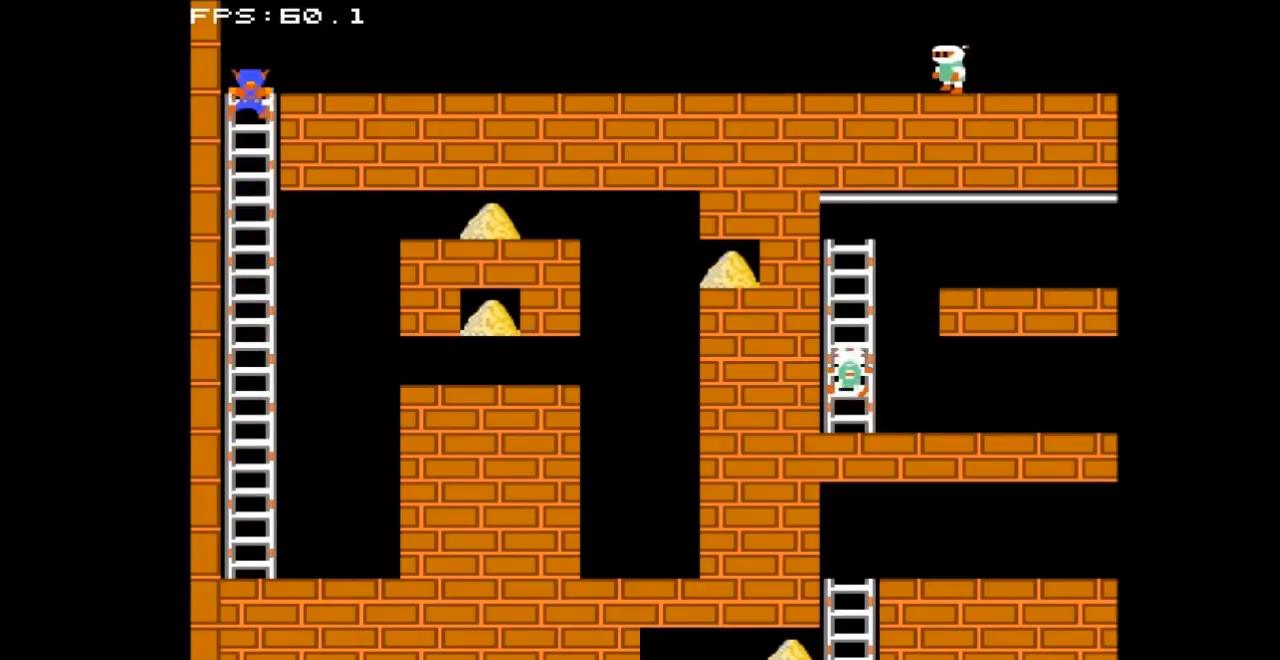
{"buttons": ["DPAD_RIGHT"], "events": [[100, "DPAD_RIGHT", "down"], [100, "DPAD_UP", "up"]]}
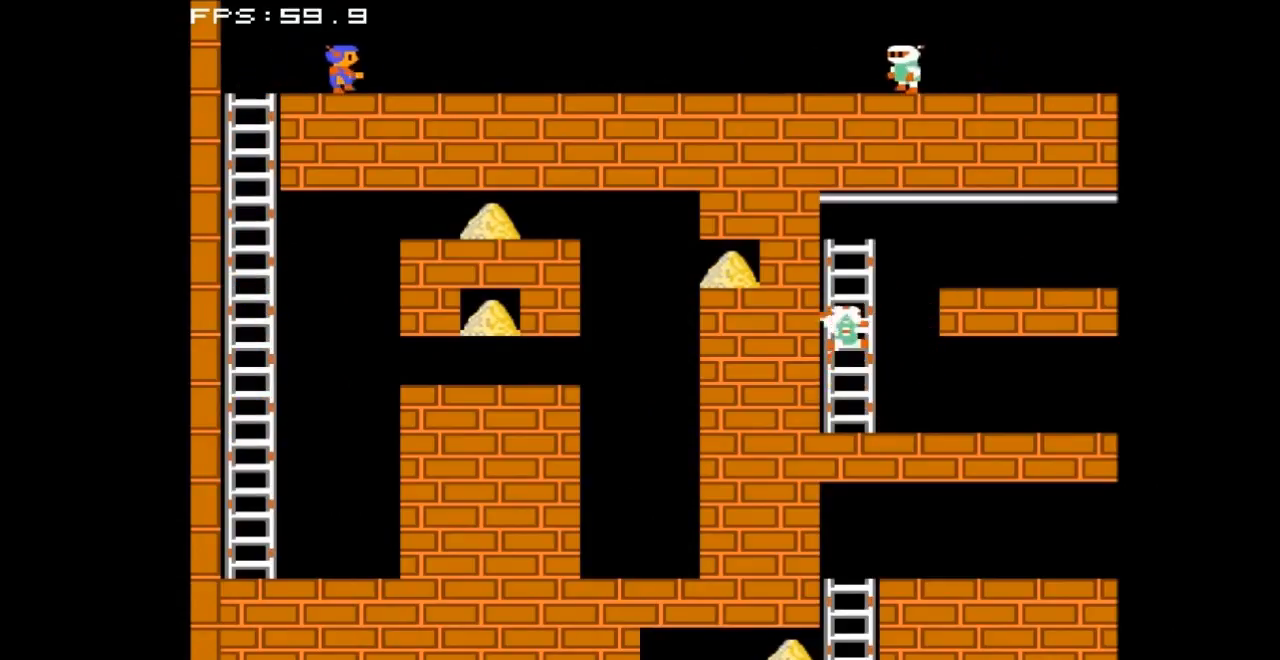
{"buttons": ["DPAD_RIGHT"], "events": []}
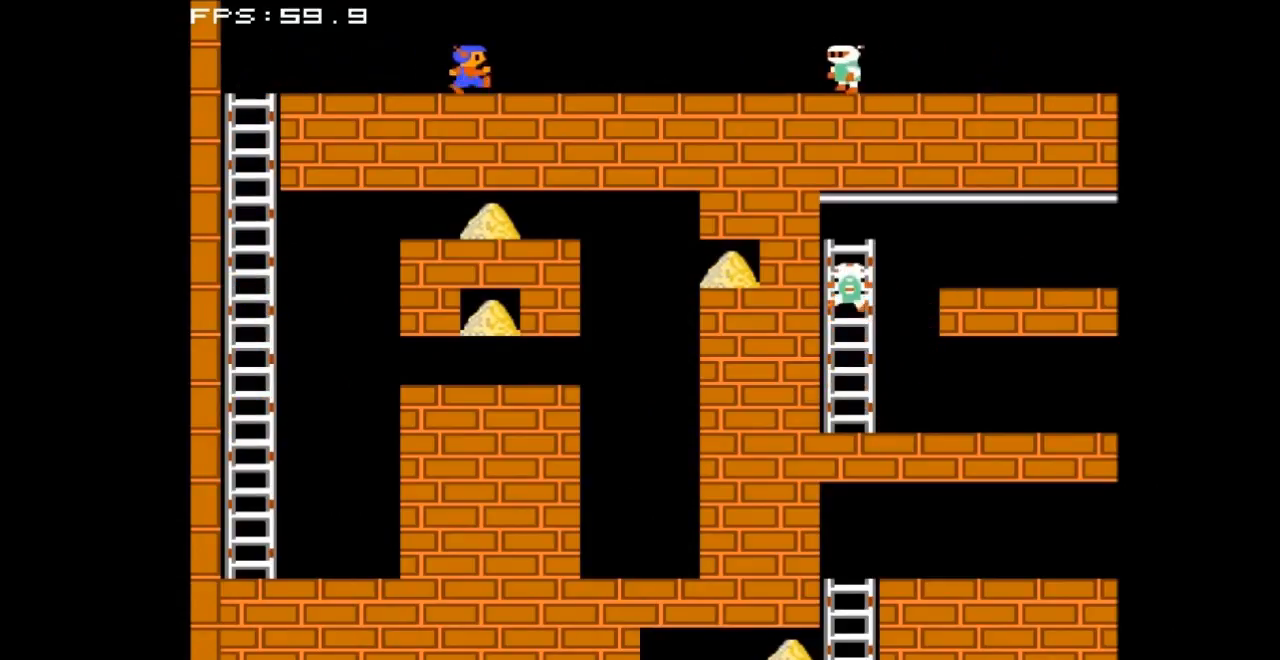
{"buttons": [], "events": [[400, "DPAD_RIGHT", "up"]]}
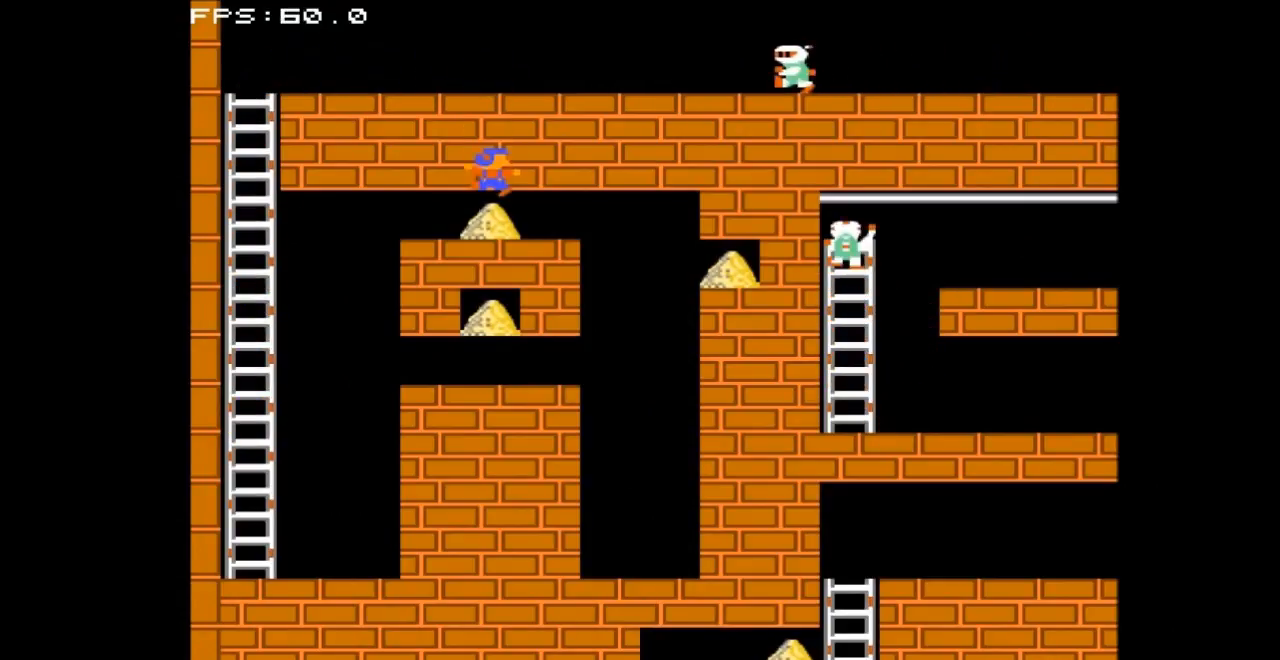
{"buttons": [], "events": []}
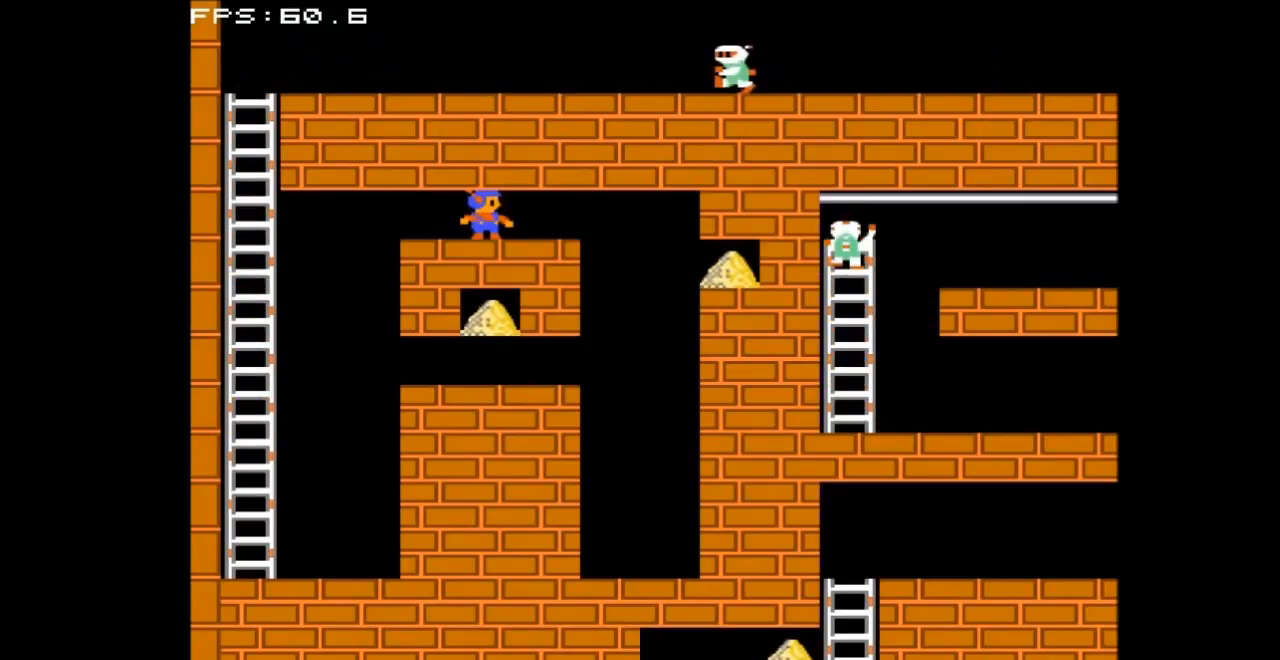
{"buttons": ["B"], "events": [[167, "DPAD_RIGHT", "down"], [500, "B", "down"], [500, "DPAD_RIGHT", "up"]]}
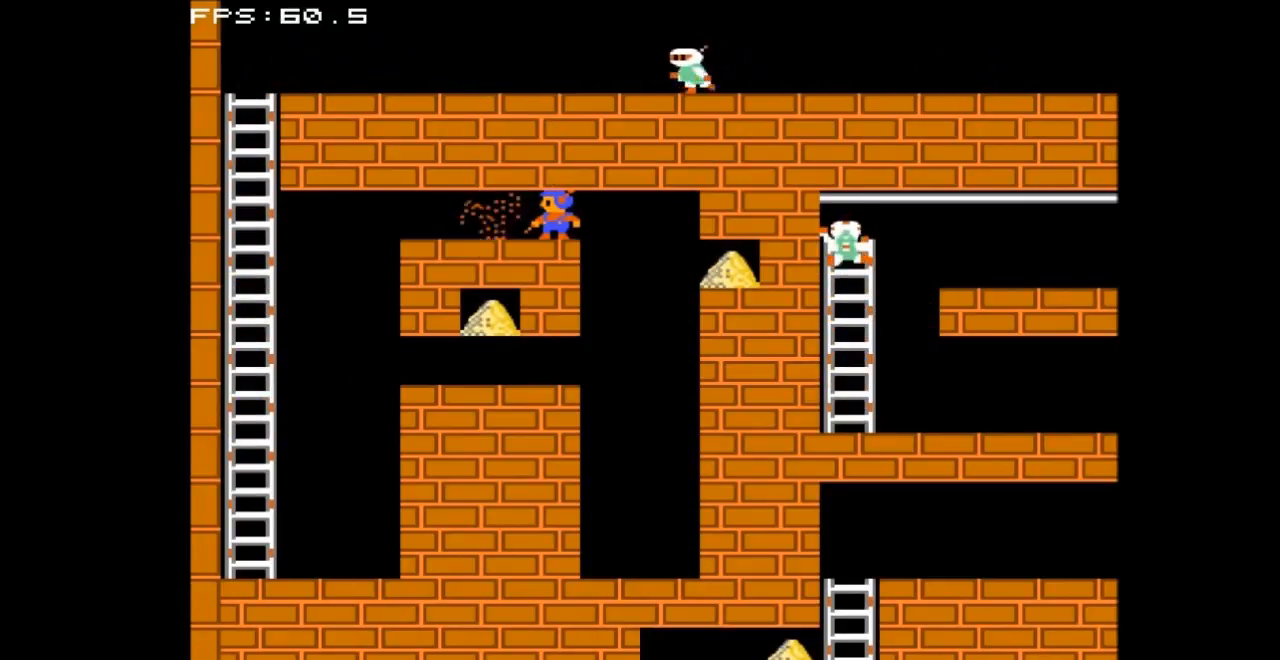
{"buttons": ["DPAD_LEFT"], "events": [[133, "B", "up"], [300, "DPAD_LEFT", "down"]]}
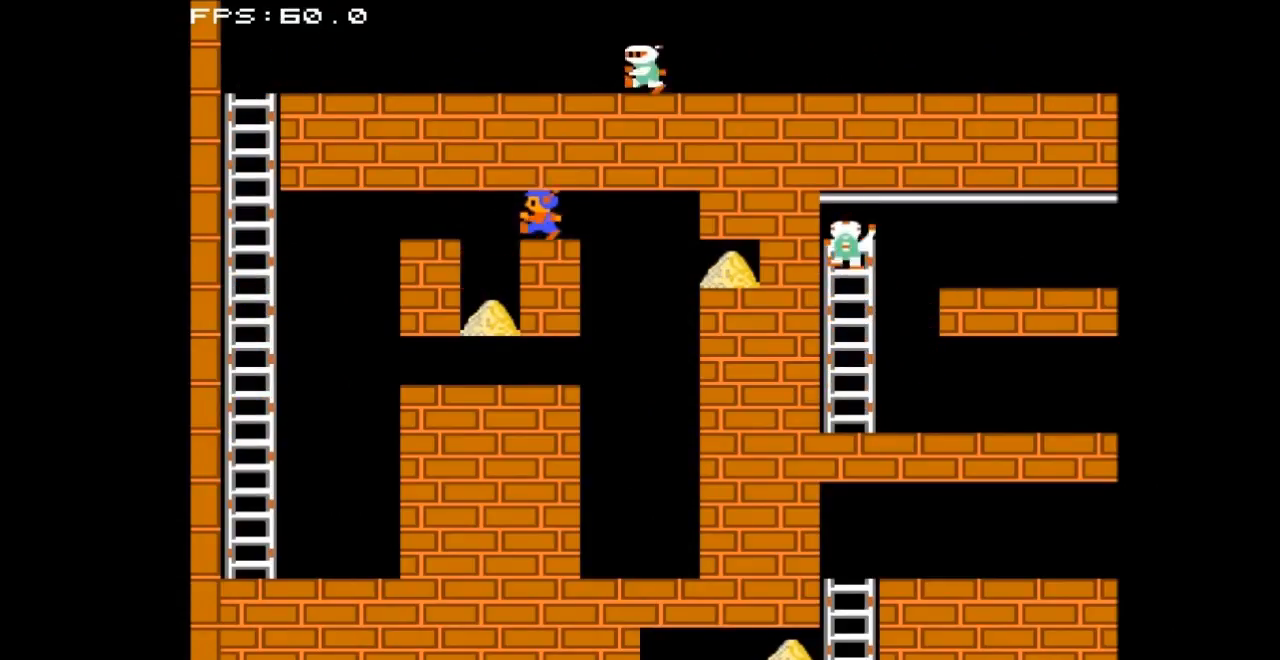
{"buttons": [], "events": [[233, "DPAD_LEFT", "up"]]}
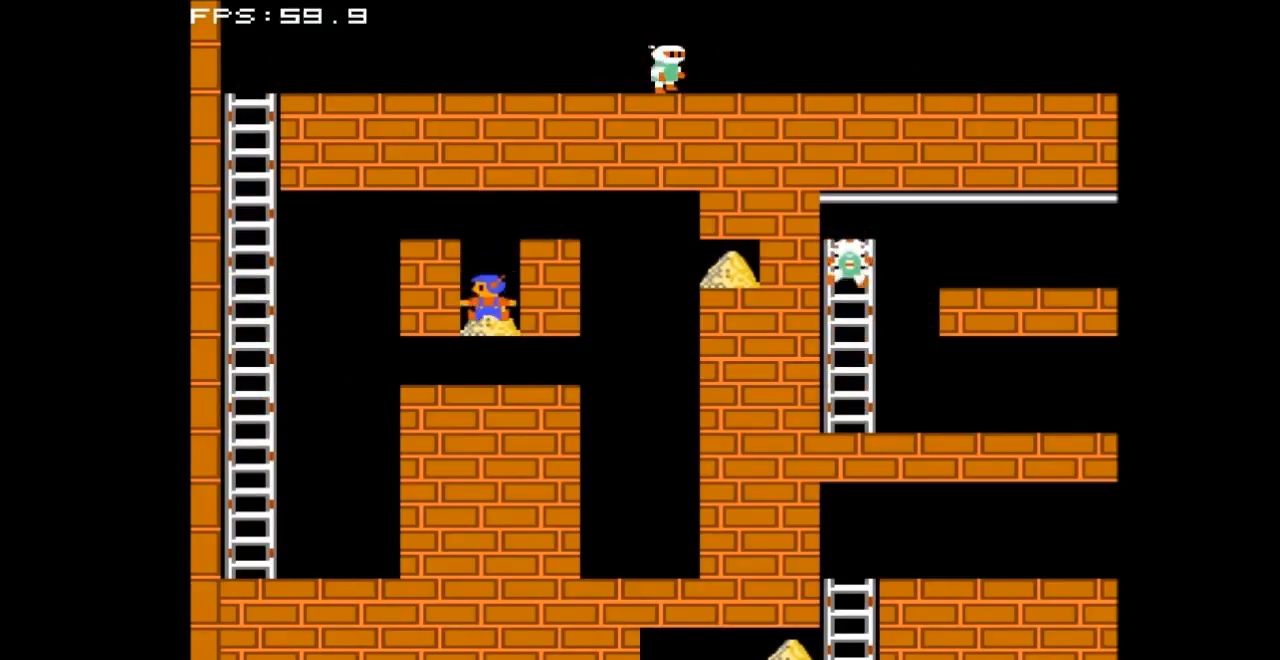
{"buttons": ["DPAD_LEFT"], "events": [[400, "DPAD_LEFT", "down"]]}
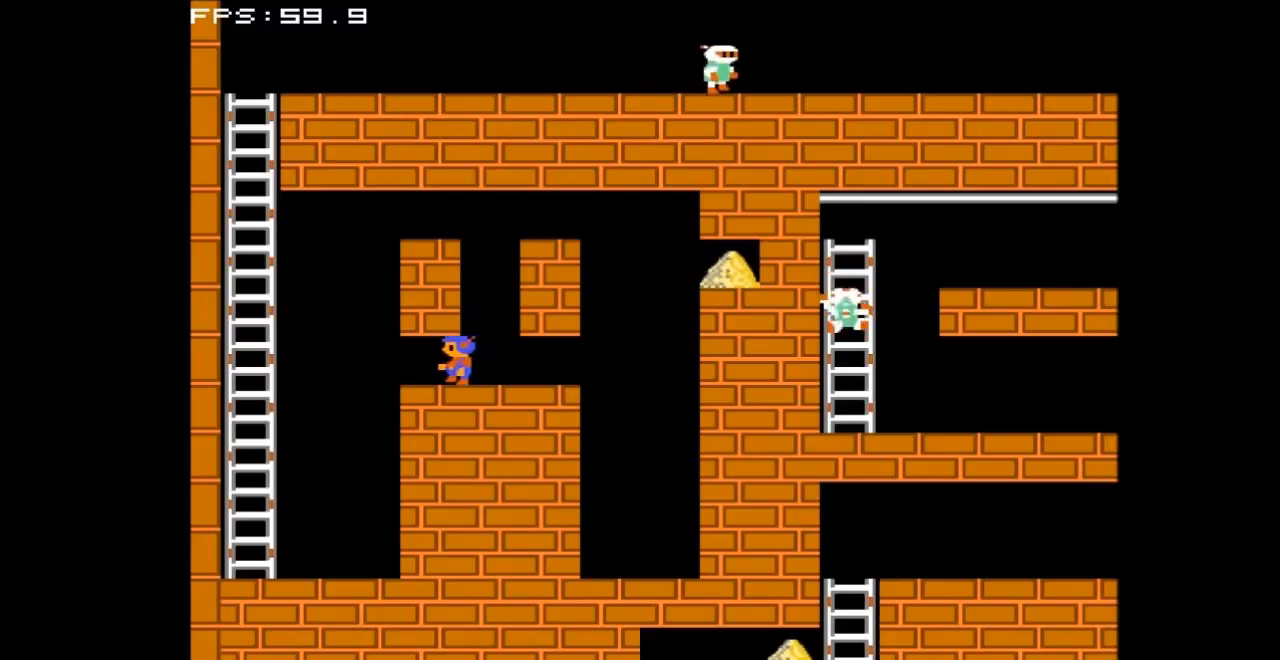
{"buttons": ["DPAD_LEFT"], "events": []}
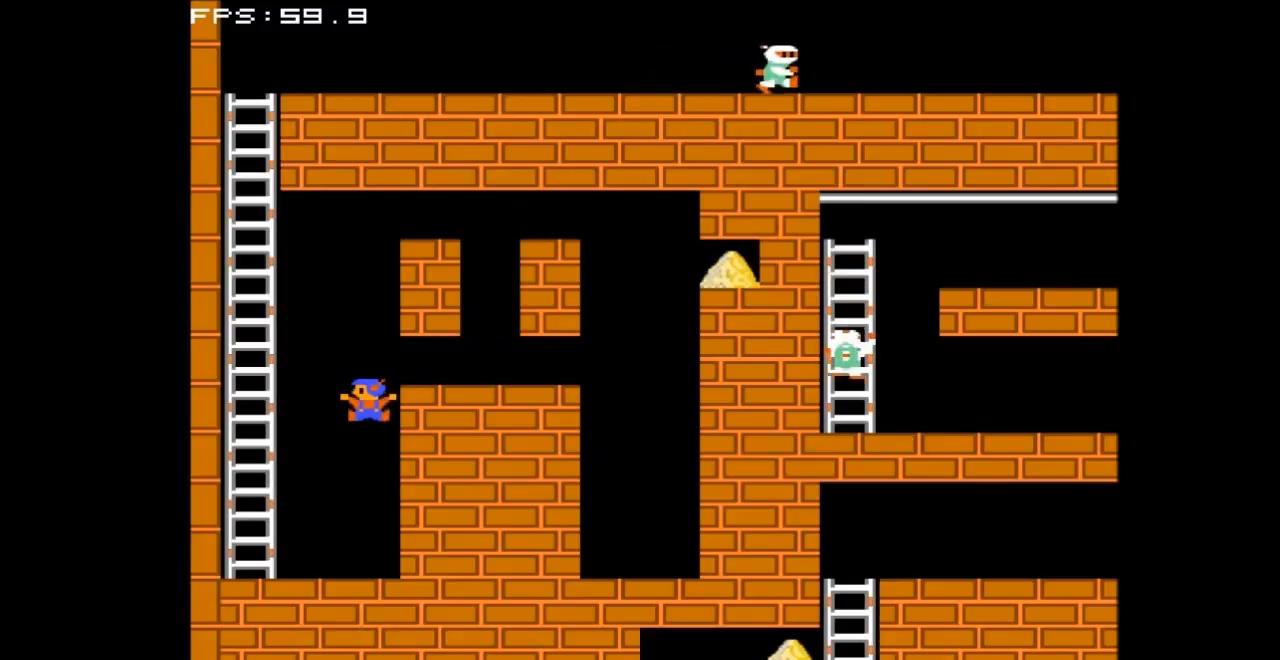
{"buttons": [], "events": [[433, "DPAD_LEFT", "up"]]}
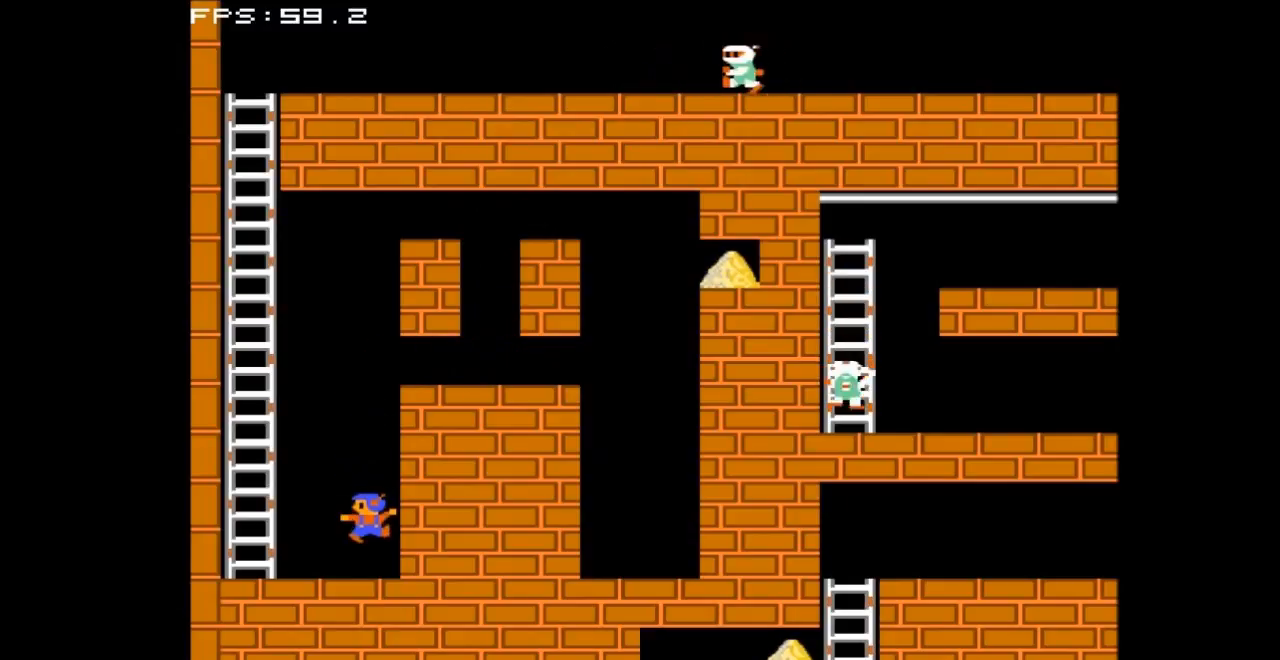
{"buttons": ["DPAD_UP", "DPAD_LEFT"], "events": [[33, "DPAD_LEFT", "down"], [500, "DPAD_UP", "down"]]}
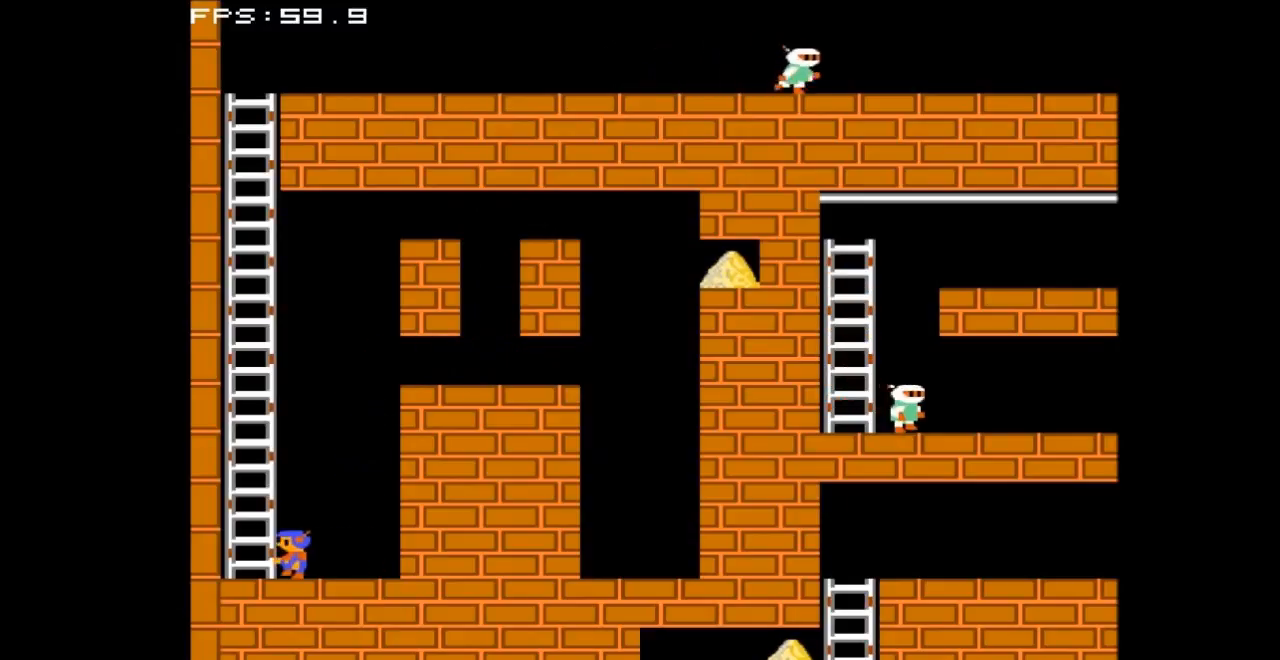
{"buttons": ["DPAD_UP", "DPAD_LEFT"], "events": [[33, "DPAD_LEFT", "up"], [400, "DPAD_LEFT", "down"]]}
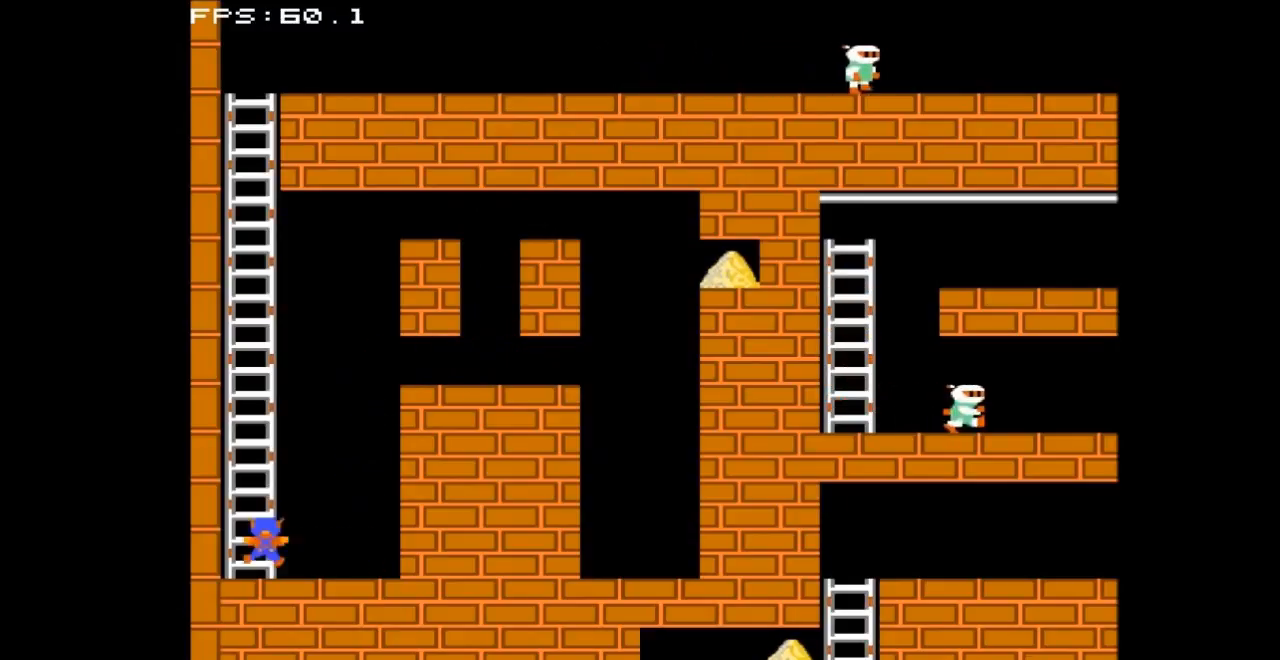
{"buttons": ["DPAD_UP"], "events": [[33, "DPAD_LEFT", "up"]]}
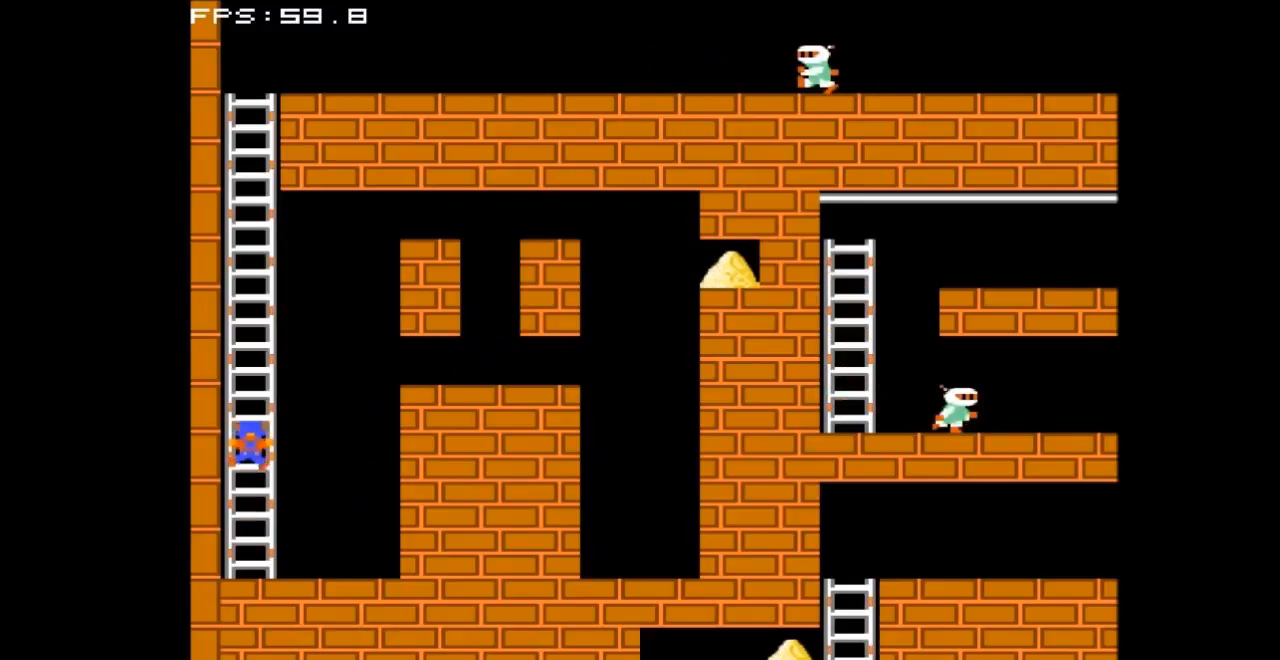
{"buttons": ["DPAD_UP"], "events": []}